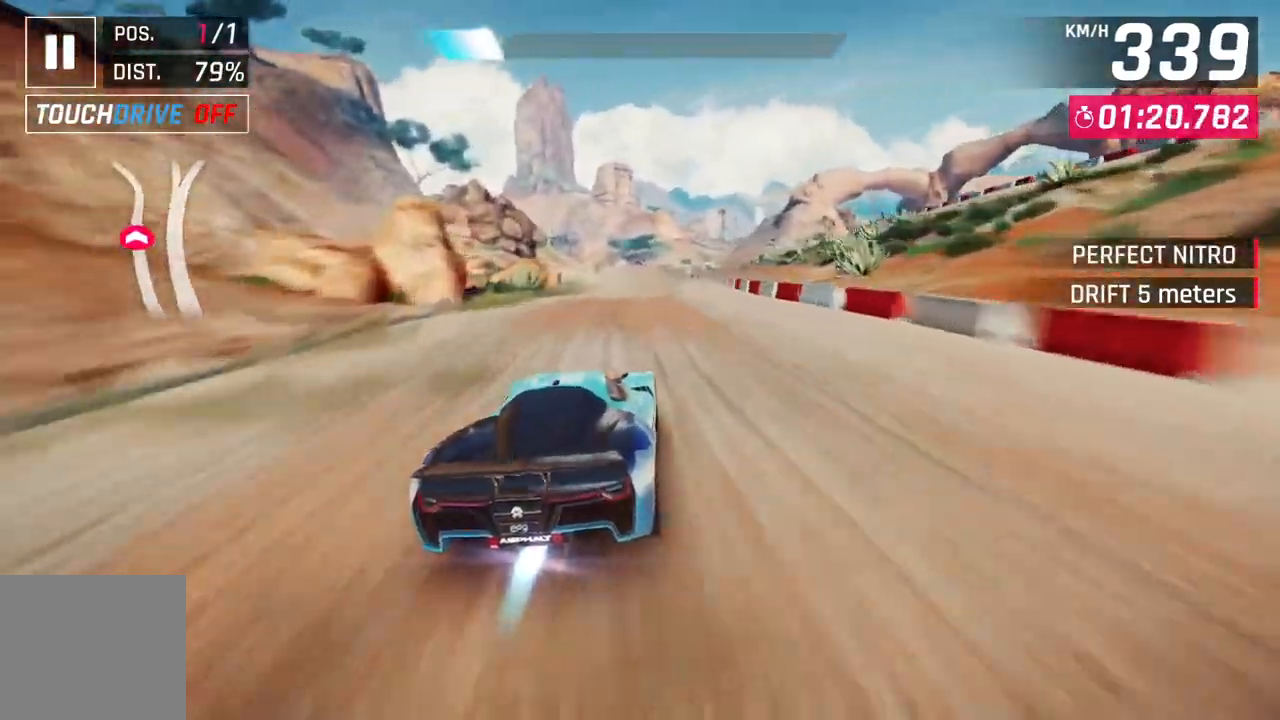
Gameplay with a controller (Xbox layout); each line is a JSON object with the inputs held at the frame after it. "events" lists button and stick changes between this image and that frame as [ms after this image, input, new state], when the widget could be followed in between. Not read: SHARE.
{"buttons": [], "left_stick": "center", "right_stick": "center", "events": [[467, "L2", "up"]]}
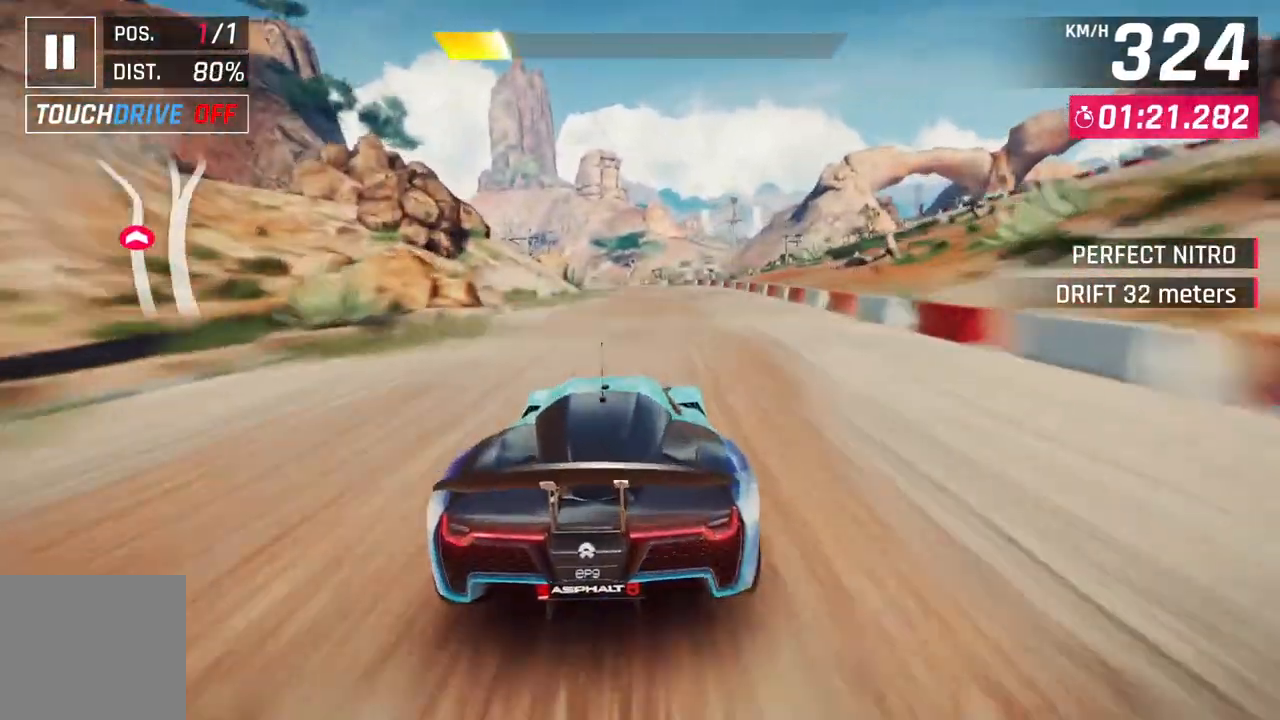
{"buttons": [], "left_stick": "center", "right_stick": "center", "events": [[83, "L2", "down"], [450, "L2", "up"]]}
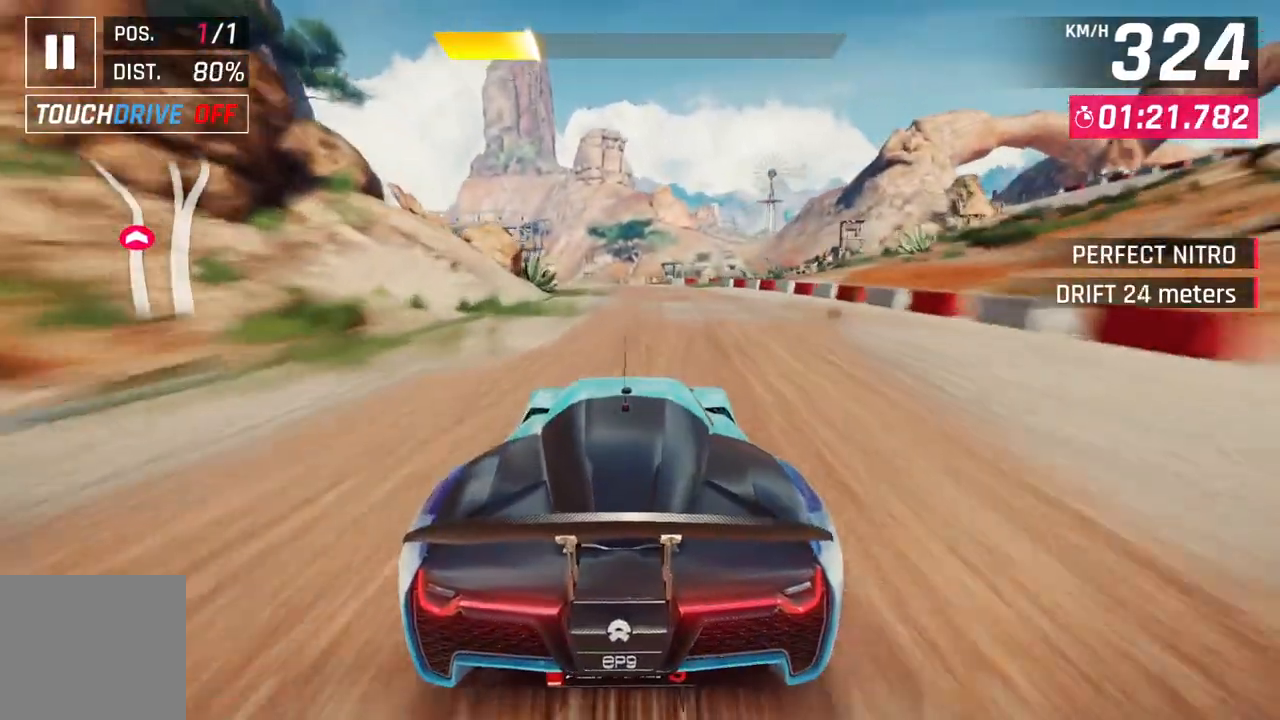
{"buttons": ["A"], "left_stick": "up-left", "right_stick": "center", "events": [[233, "left_stick", "up-left"], [500, "A", "down"]]}
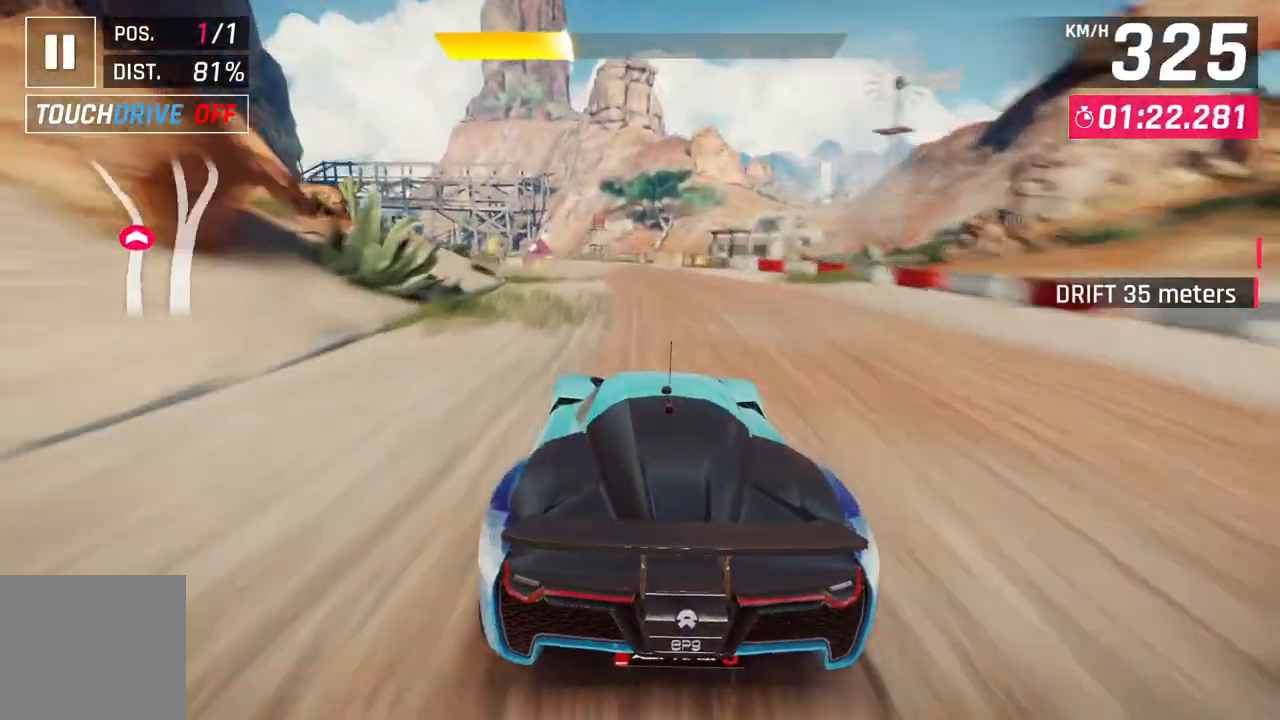
{"buttons": [], "left_stick": "up-left", "right_stick": "center", "events": [[167, "A", "up"]]}
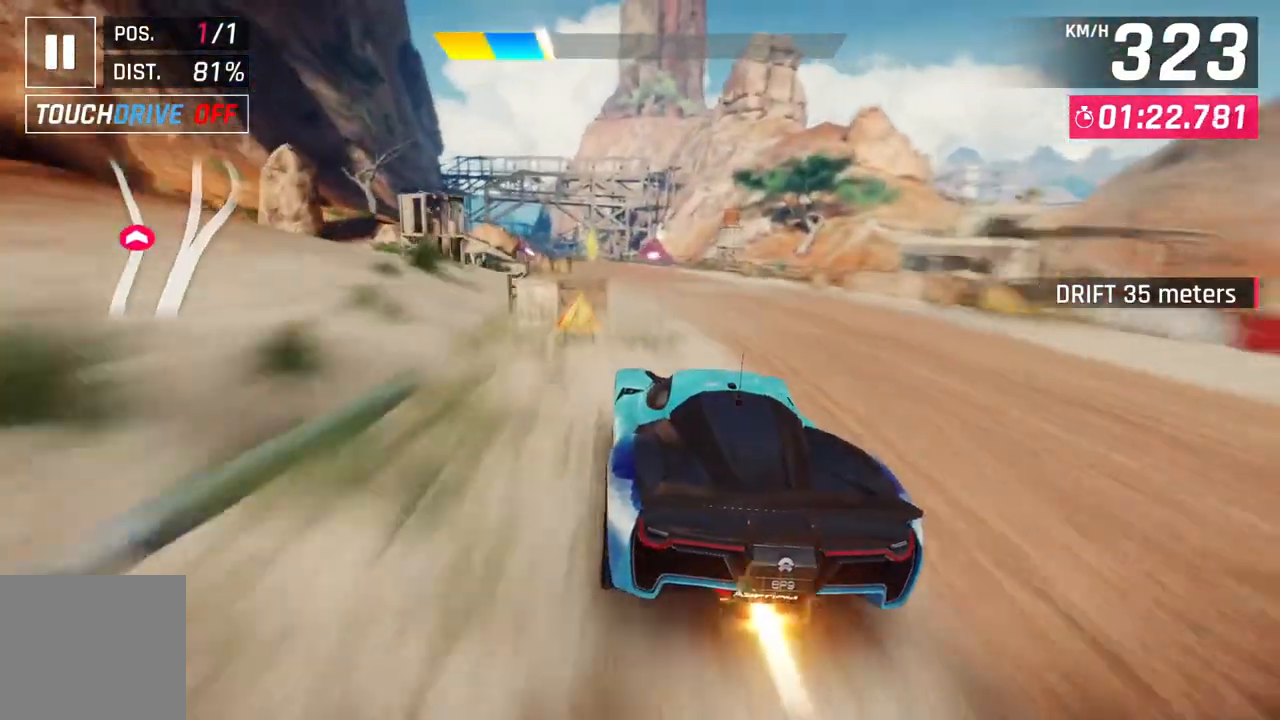
{"buttons": [], "left_stick": "center", "right_stick": "center", "events": [[133, "A", "down"], [317, "A", "up"], [450, "left_stick", "center"]]}
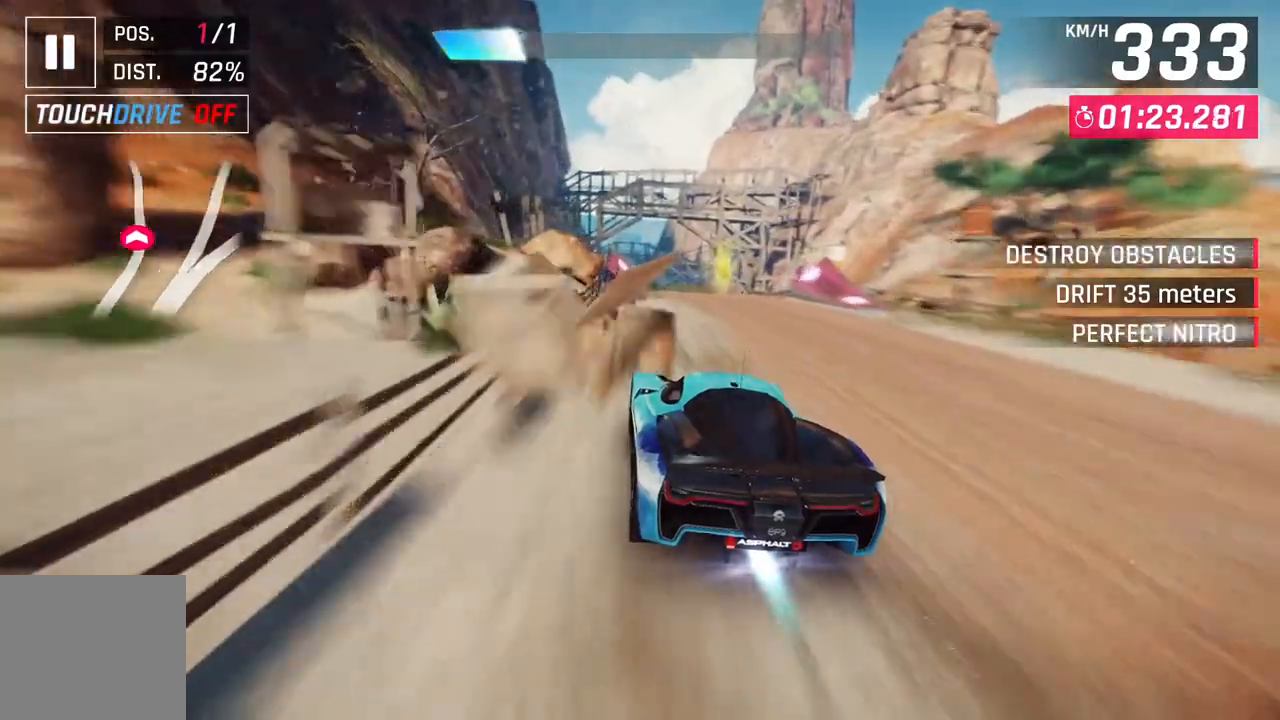
{"buttons": ["L2"], "left_stick": "up-left", "right_stick": "center", "events": [[317, "left_stick", "up-left"], [467, "L2", "down"]]}
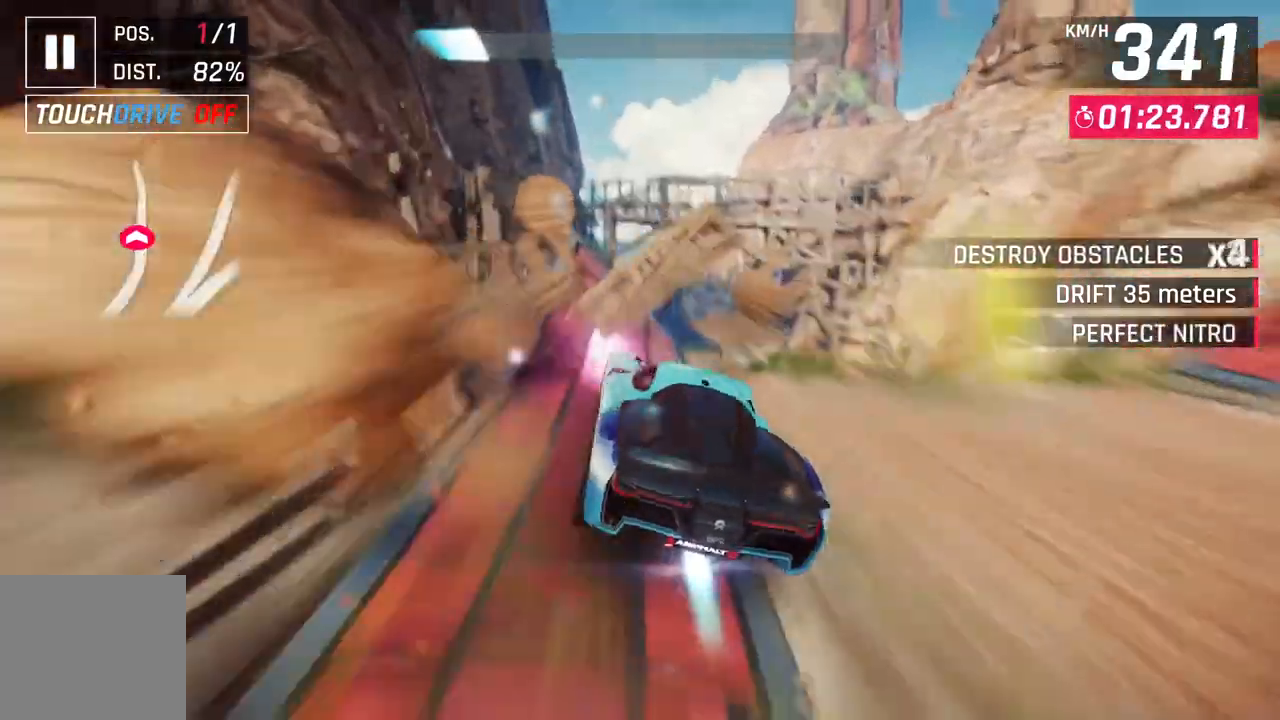
{"buttons": ["A", "R1"], "left_stick": "right", "right_stick": "center", "events": [[83, "left_stick", "center"], [100, "A", "down"], [117, "L2", "up"], [133, "R1", "down"], [200, "left_stick", "right"]]}
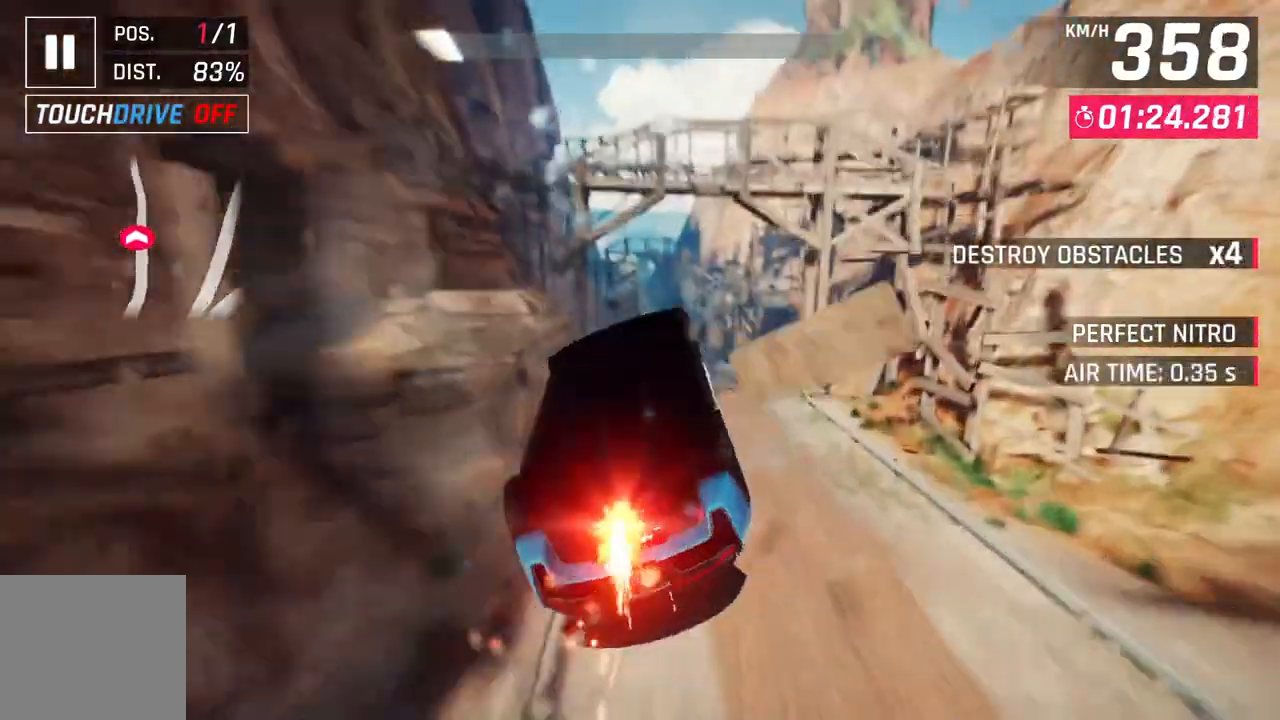
{"buttons": ["A", "R1"], "left_stick": "center", "right_stick": "center", "events": [[17, "left_stick", "center"], [333, "R1", "up"], [350, "A", "up"], [417, "A", "down"], [450, "R1", "down"]]}
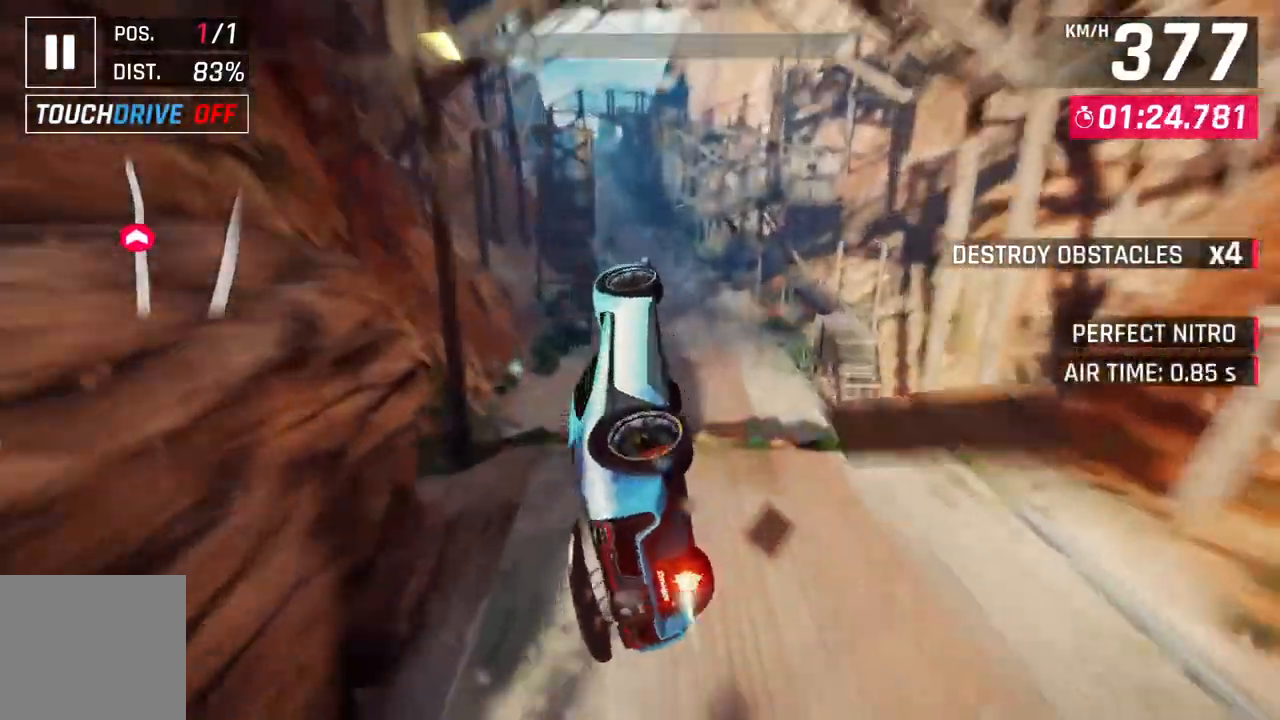
{"buttons": [], "left_stick": "up-left", "right_stick": "center", "events": [[383, "left_stick", "up-left"], [483, "A", "up"], [500, "R1", "up"]]}
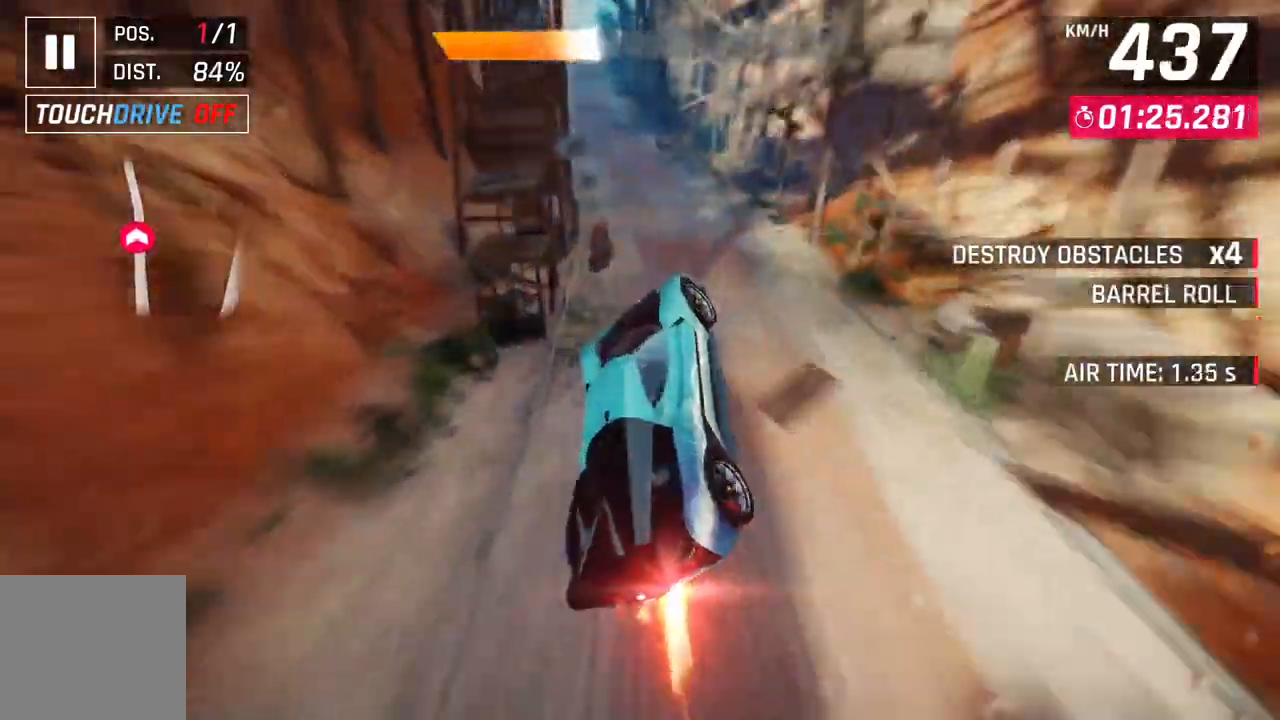
{"buttons": ["A"], "left_stick": "up-left", "right_stick": "center", "events": [[167, "L2", "down"], [183, "left_stick", "center"], [233, "A", "down"], [267, "L2", "up"], [367, "left_stick", "up"], [417, "left_stick", "up-left"]]}
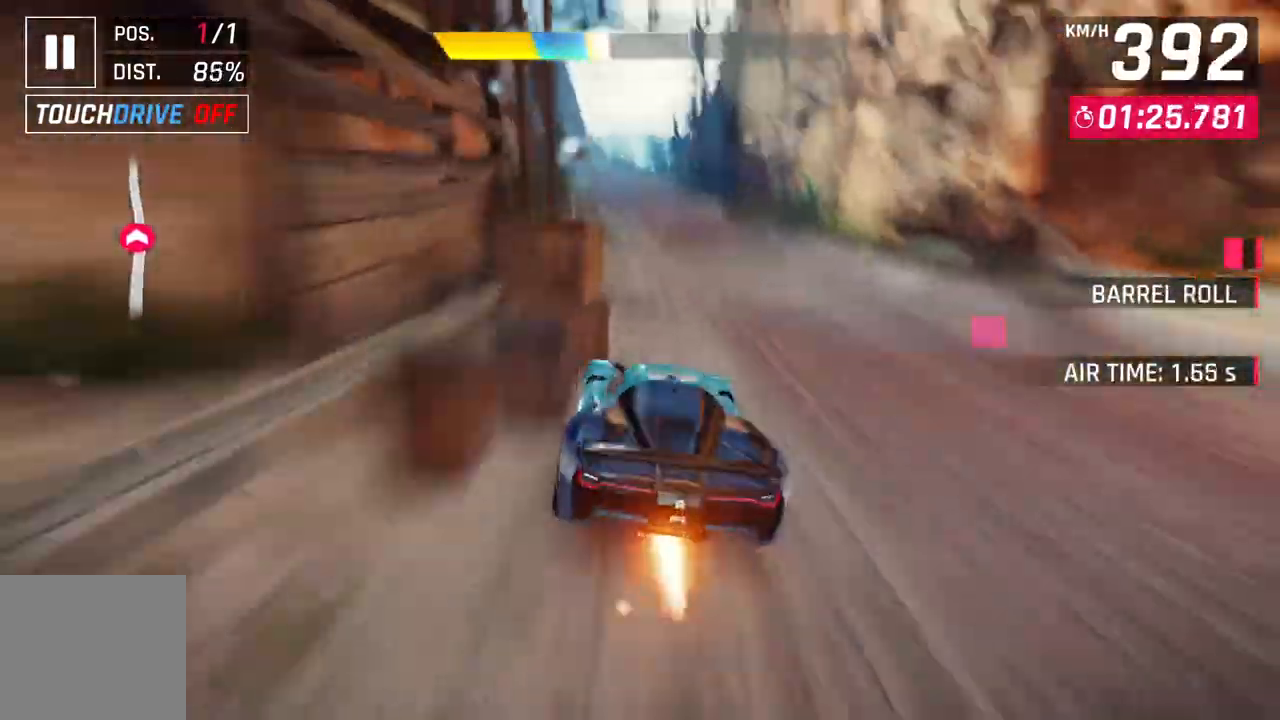
{"buttons": ["A"], "left_stick": "center", "right_stick": "center", "events": [[33, "A", "up"], [33, "left_stick", "center"], [67, "L2", "down"], [133, "A", "down"], [150, "L2", "up"], [417, "A", "up"], [417, "L2", "down"], [500, "A", "down"], [500, "L2", "up"]]}
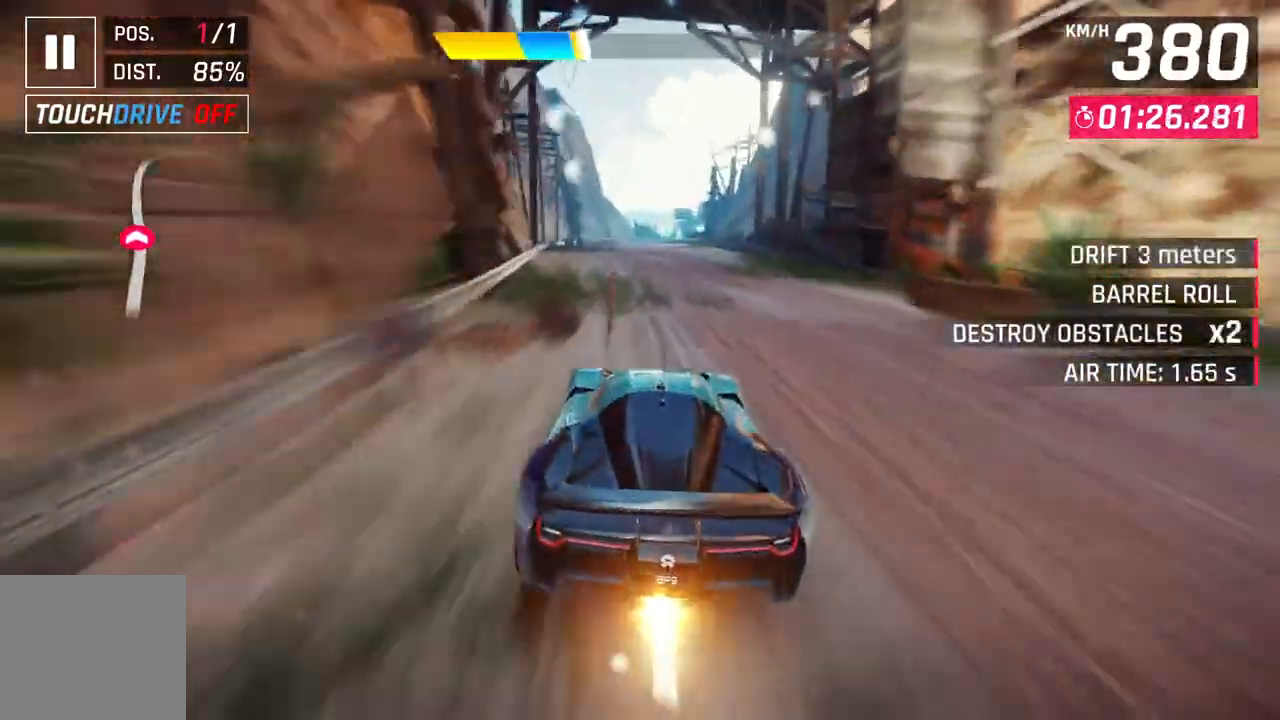
{"buttons": ["A"], "left_stick": "up", "right_stick": "center", "events": [[283, "A", "up"], [317, "L2", "down"], [400, "A", "down"], [433, "L2", "up"], [450, "left_stick", "up"]]}
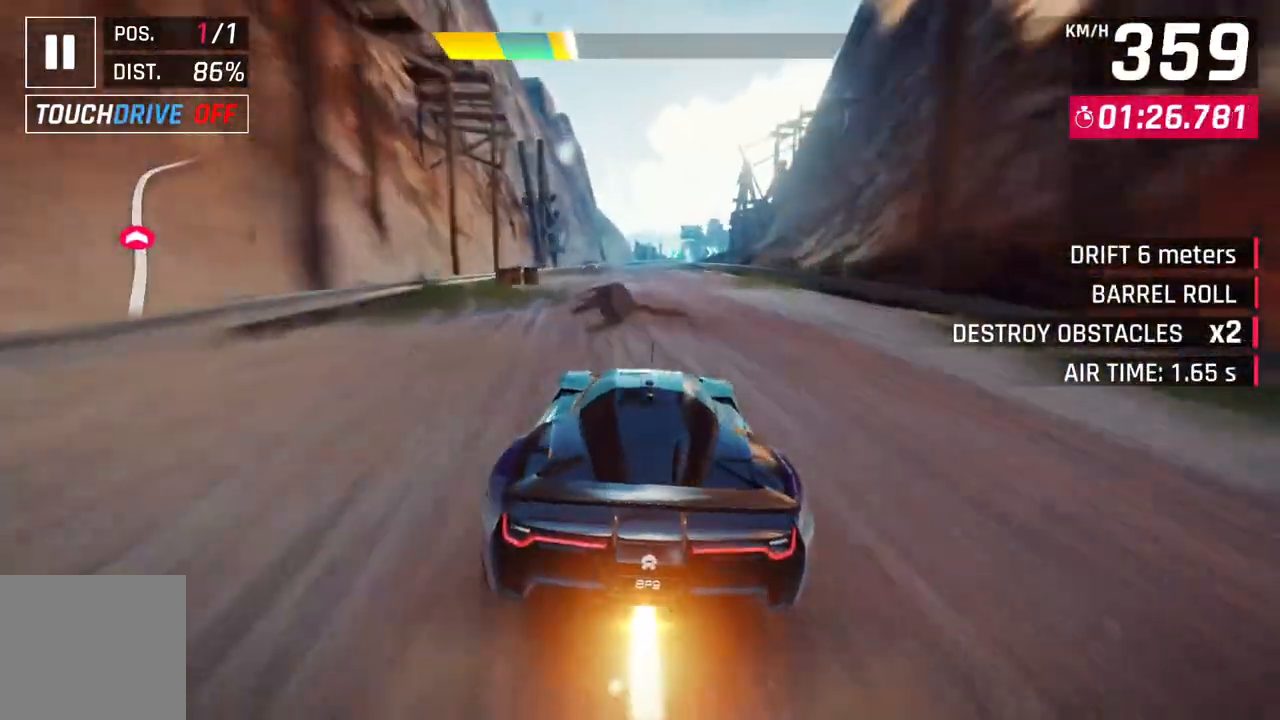
{"buttons": ["A"], "left_stick": "center", "right_stick": "center", "events": [[17, "left_stick", "up-left"], [167, "left_stick", "center"], [200, "A", "up"], [200, "L2", "down"], [317, "A", "down"], [333, "L2", "up"]]}
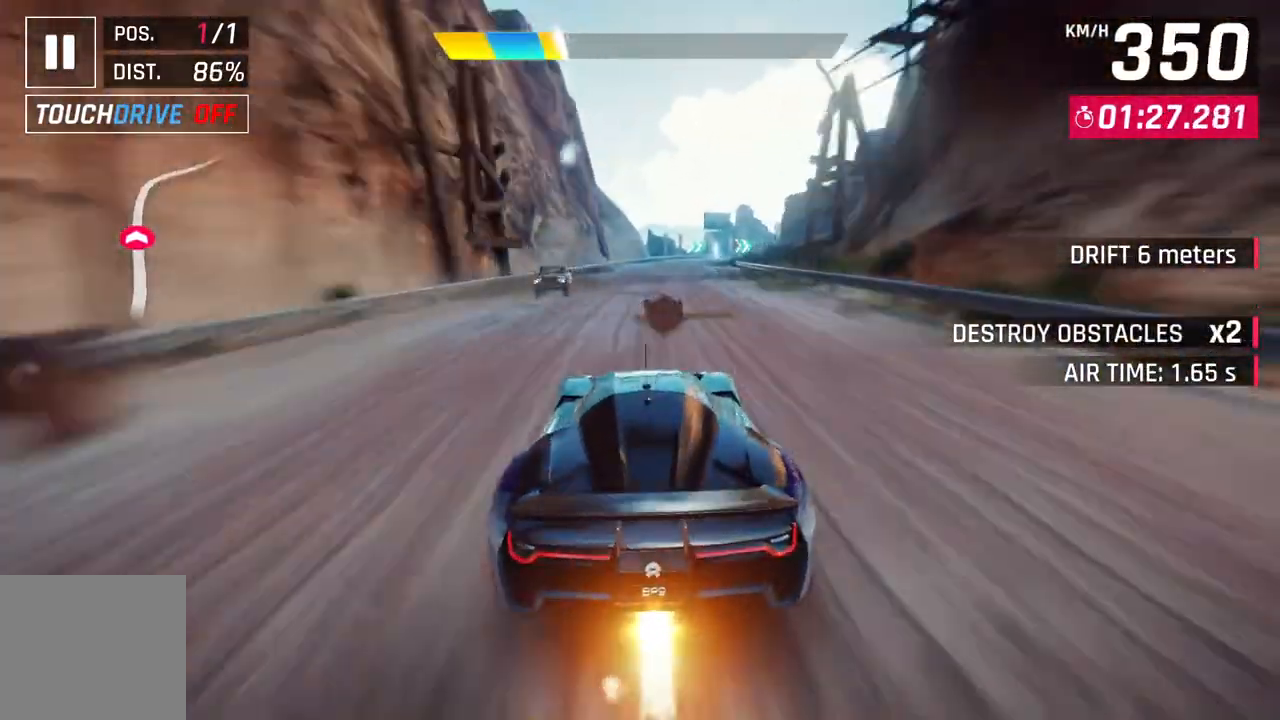
{"buttons": ["A"], "left_stick": "up-right", "right_stick": "center", "events": [[67, "A", "up"], [67, "L2", "down"], [250, "L2", "up"], [417, "A", "down"], [450, "left_stick", "up-right"]]}
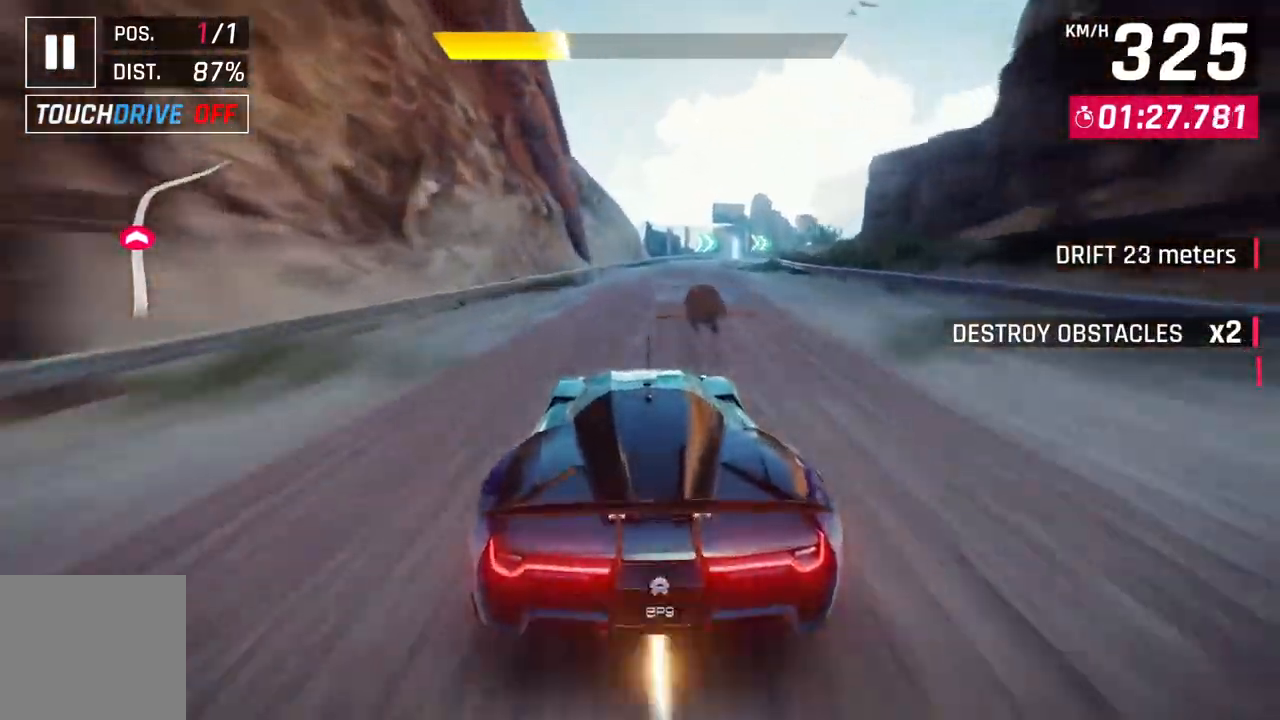
{"buttons": [], "left_stick": "up-right", "right_stick": "center", "events": [[133, "A", "up"]]}
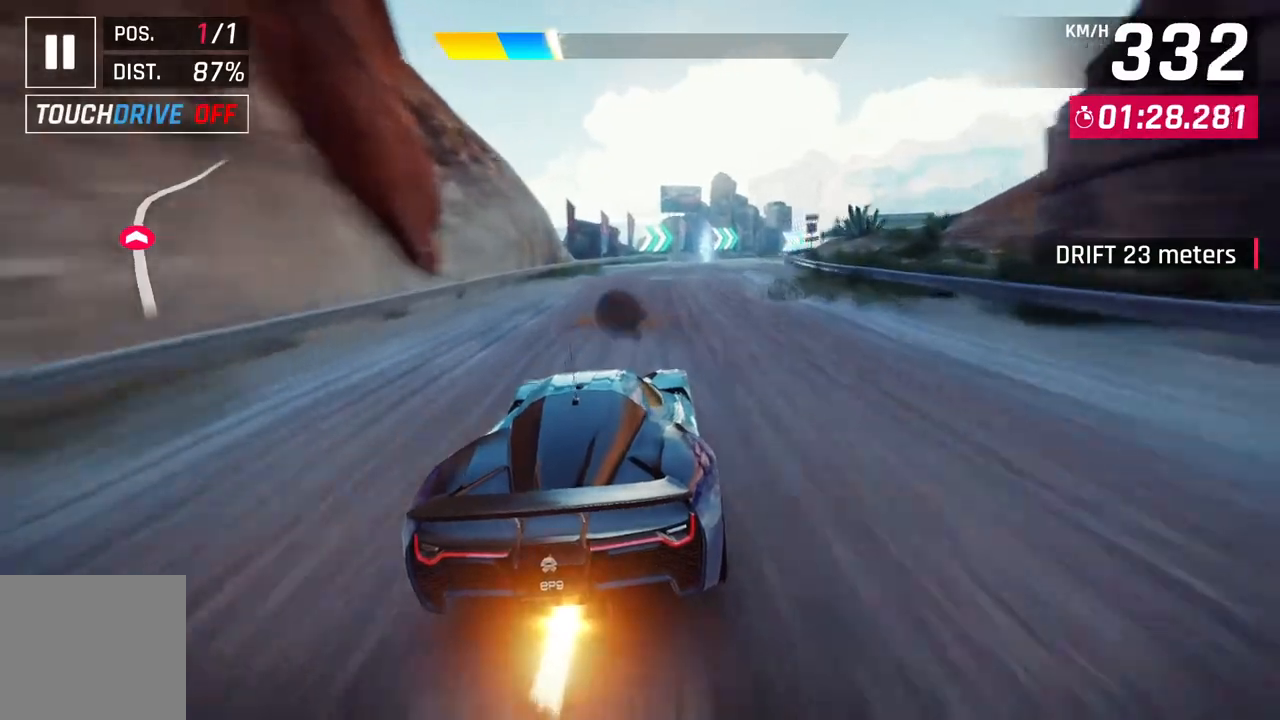
{"buttons": ["A"], "left_stick": "up-right", "right_stick": "center", "events": [[483, "A", "down"]]}
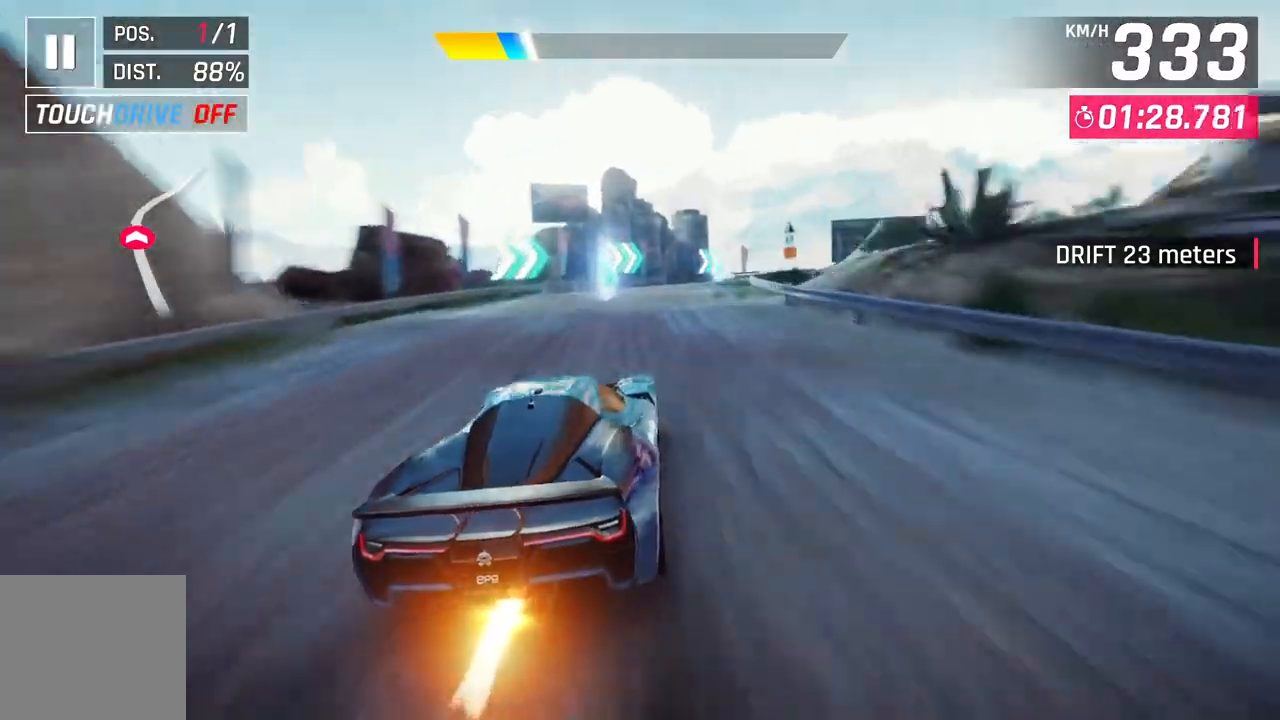
{"buttons": [], "left_stick": "right", "right_stick": "center", "events": [[150, "left_stick", "right"], [217, "A", "up"]]}
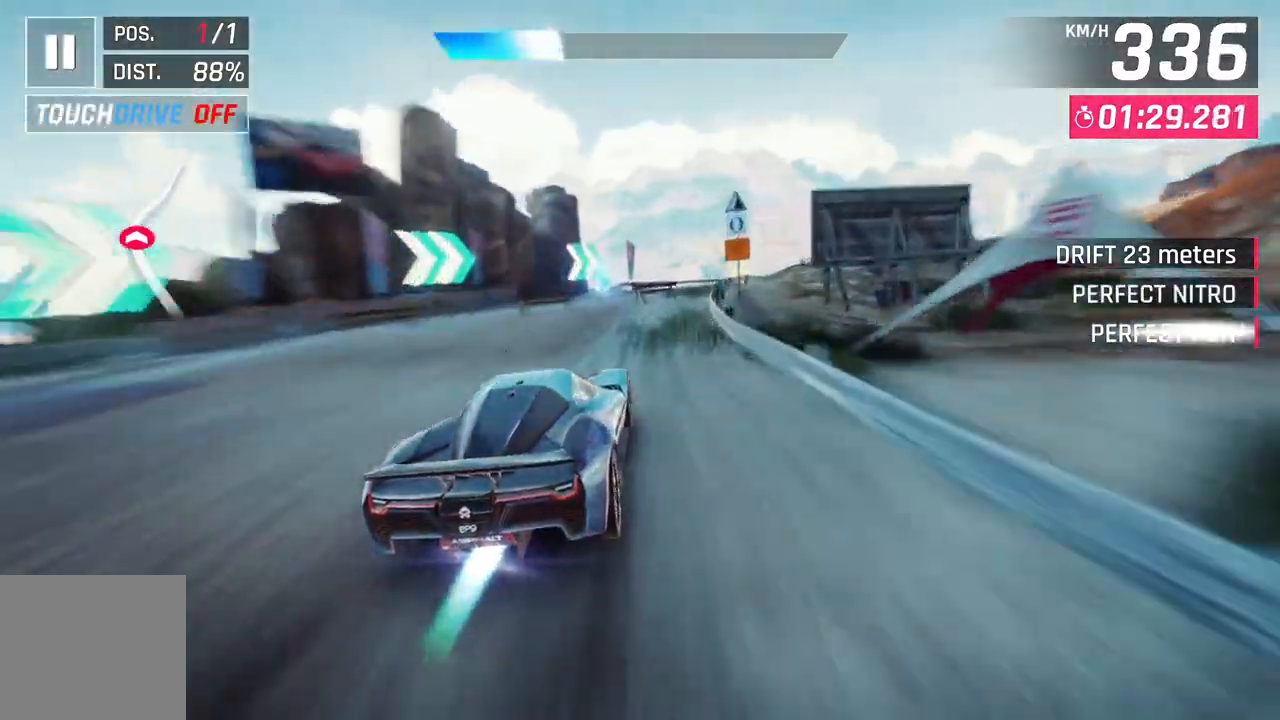
{"buttons": [], "left_stick": "right", "right_stick": "center", "events": []}
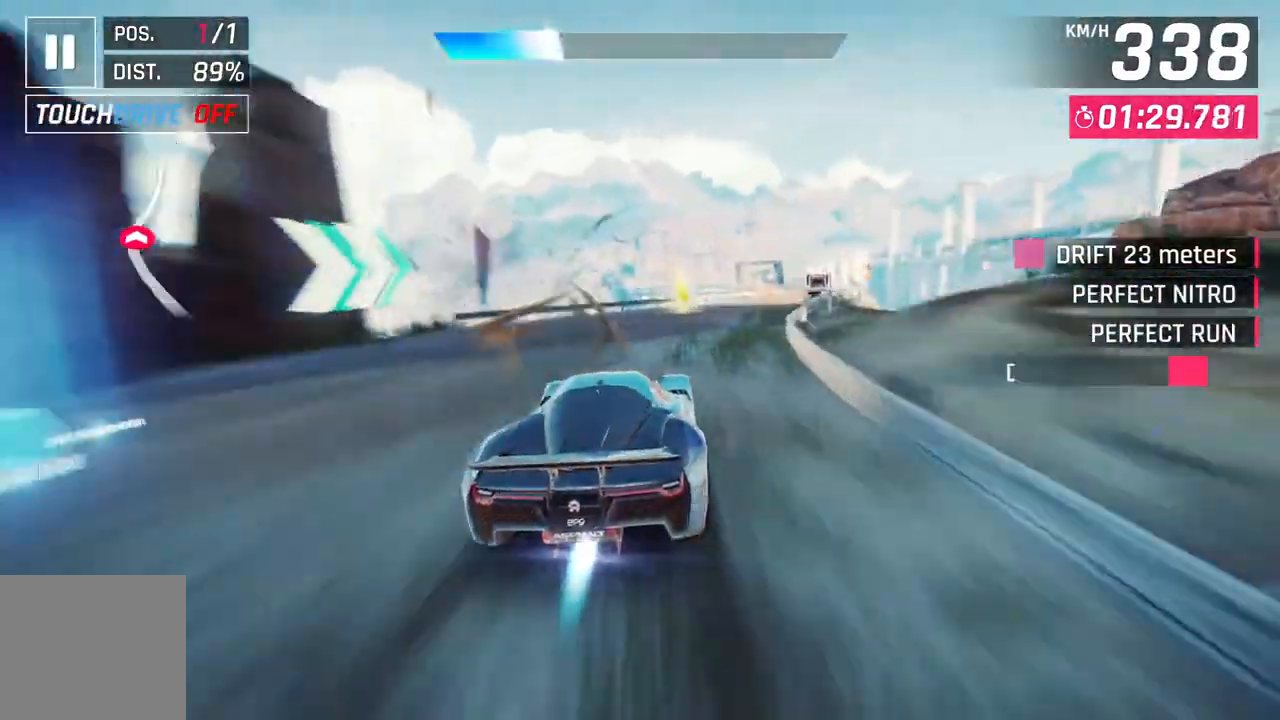
{"buttons": [], "left_stick": "up-right", "right_stick": "center", "events": [[167, "L2", "down"], [167, "left_stick", "center"], [250, "A", "down"], [267, "L2", "up"], [367, "left_stick", "up-right"], [483, "A", "up"]]}
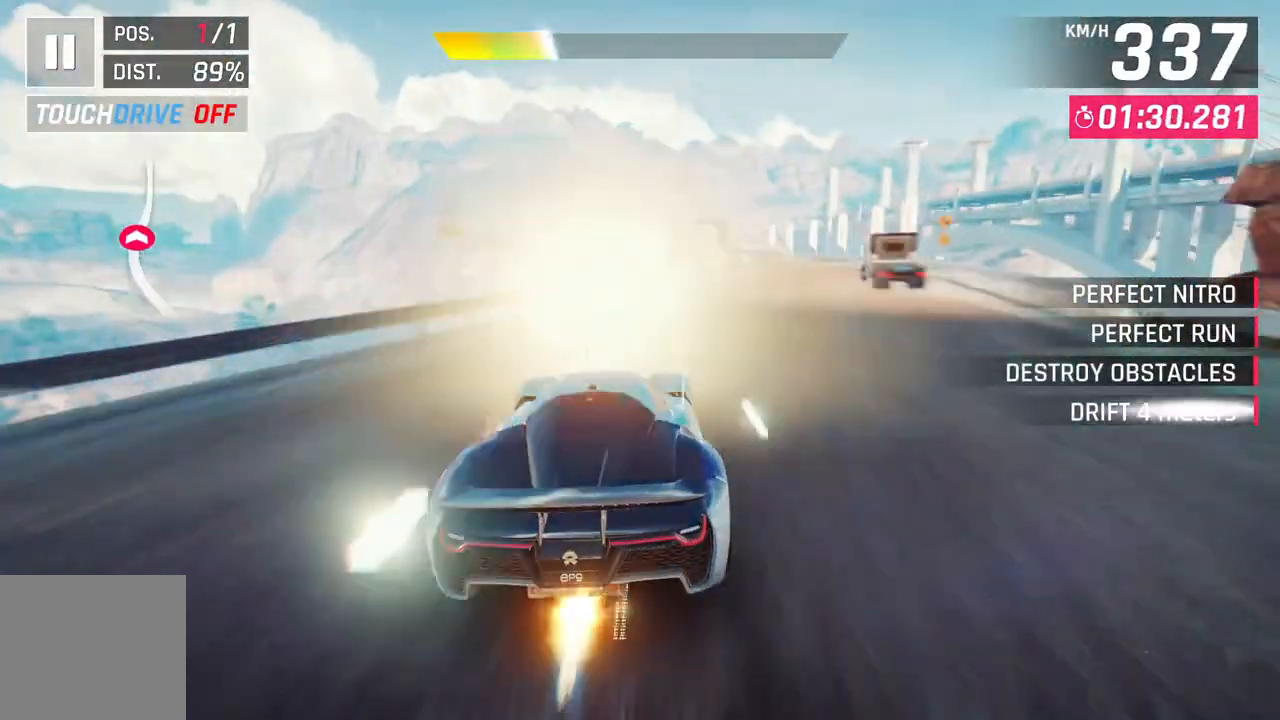
{"buttons": ["L2"], "left_stick": "center", "right_stick": "center", "events": [[483, "left_stick", "center"], [500, "L2", "down"]]}
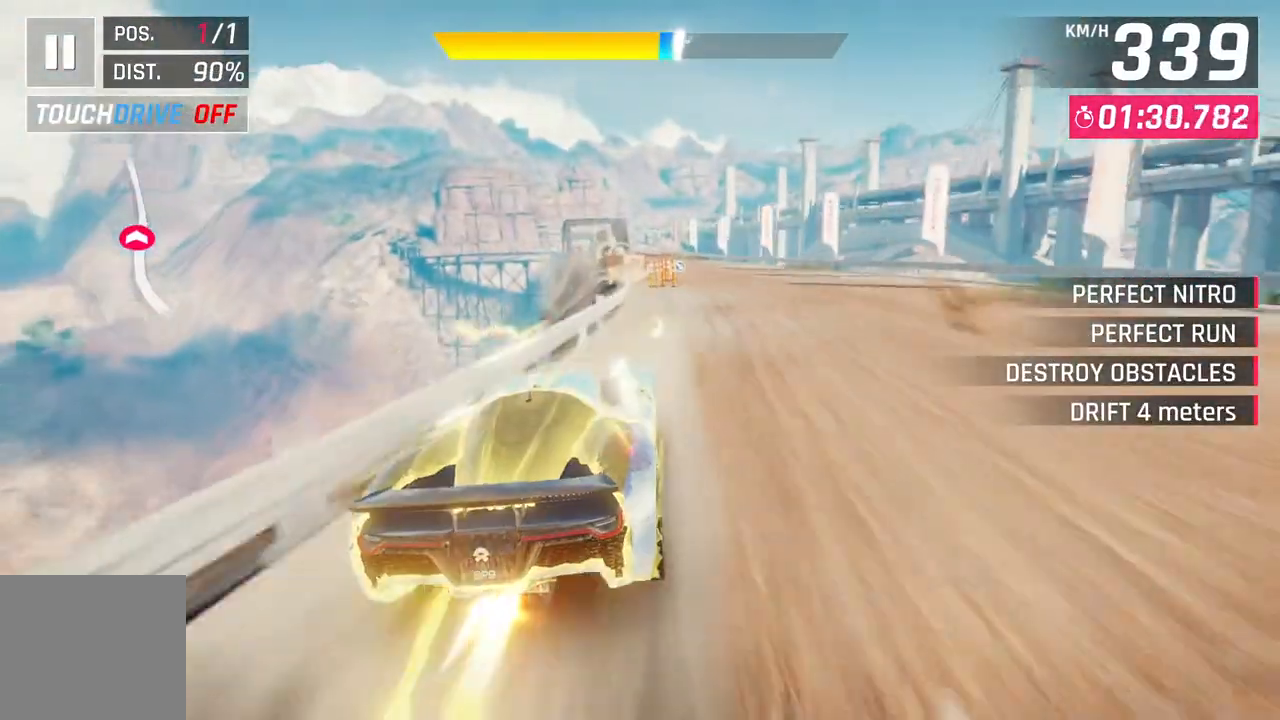
{"buttons": [], "left_stick": "center", "right_stick": "center", "events": [[467, "L2", "up"]]}
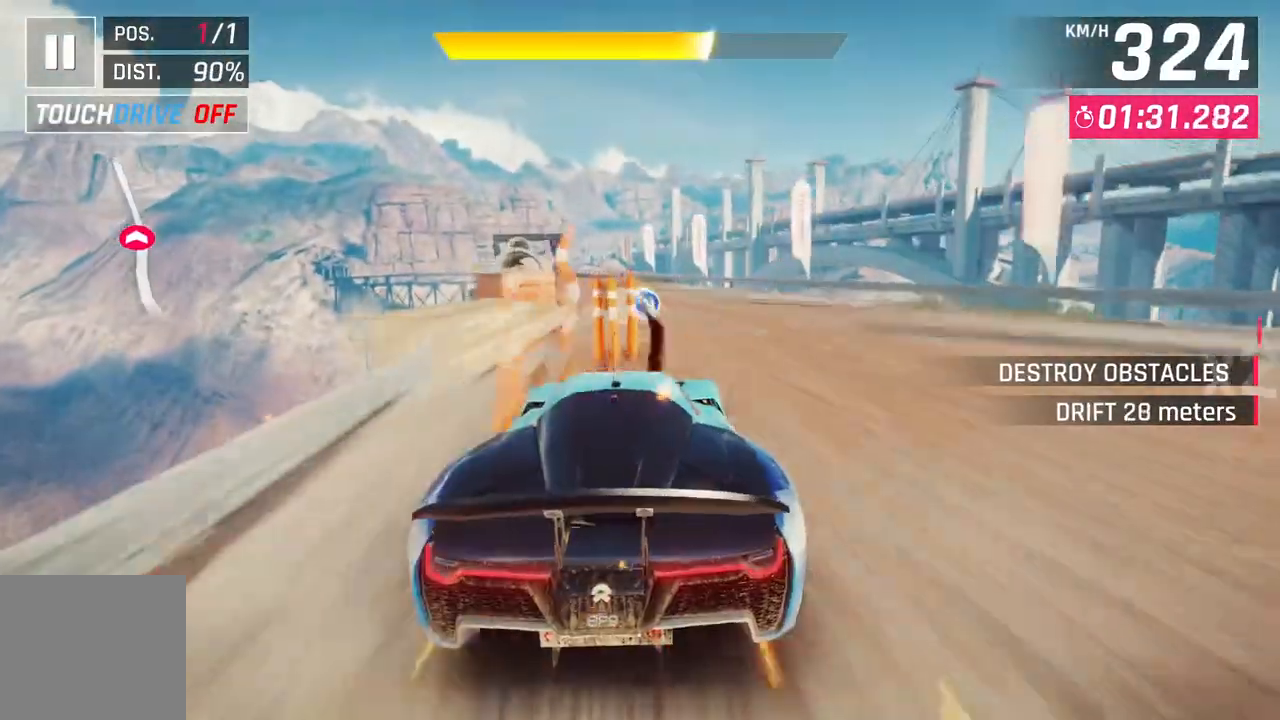
{"buttons": [], "left_stick": "up-left", "right_stick": "center", "events": [[183, "left_stick", "up-left"]]}
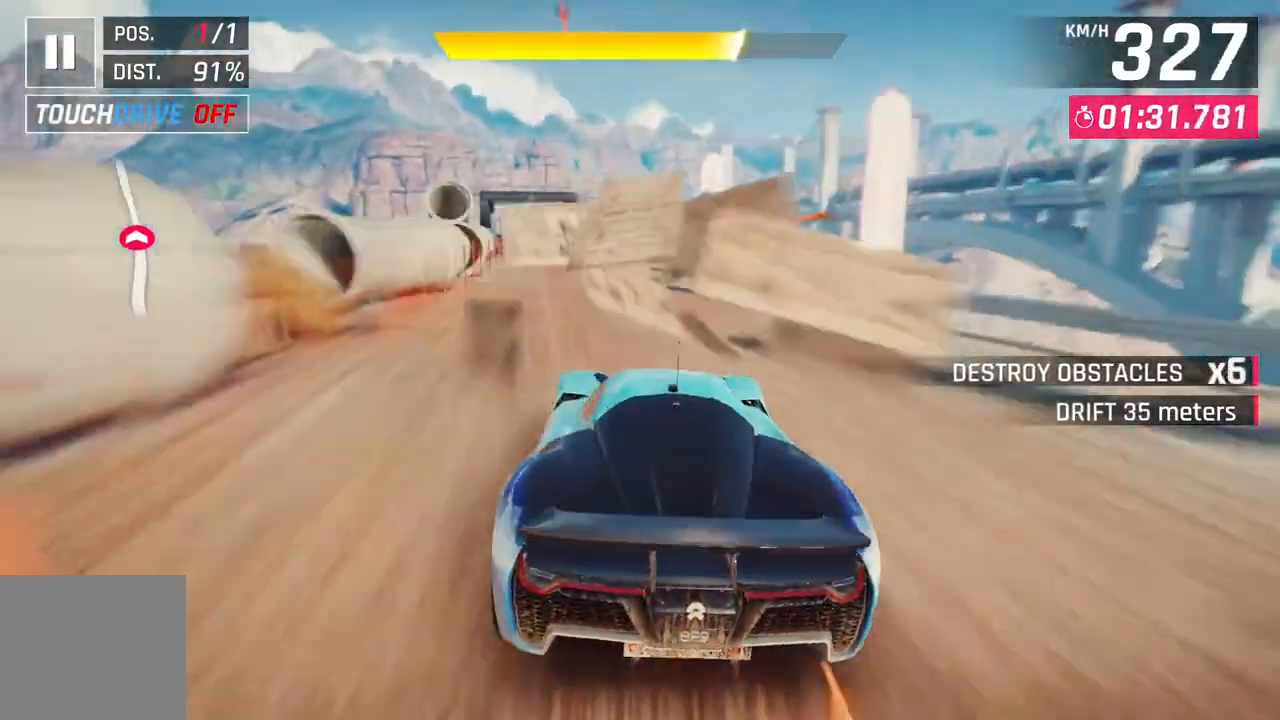
{"buttons": ["L2"], "left_stick": "center", "right_stick": "center", "events": [[250, "left_stick", "center"], [267, "L2", "down"]]}
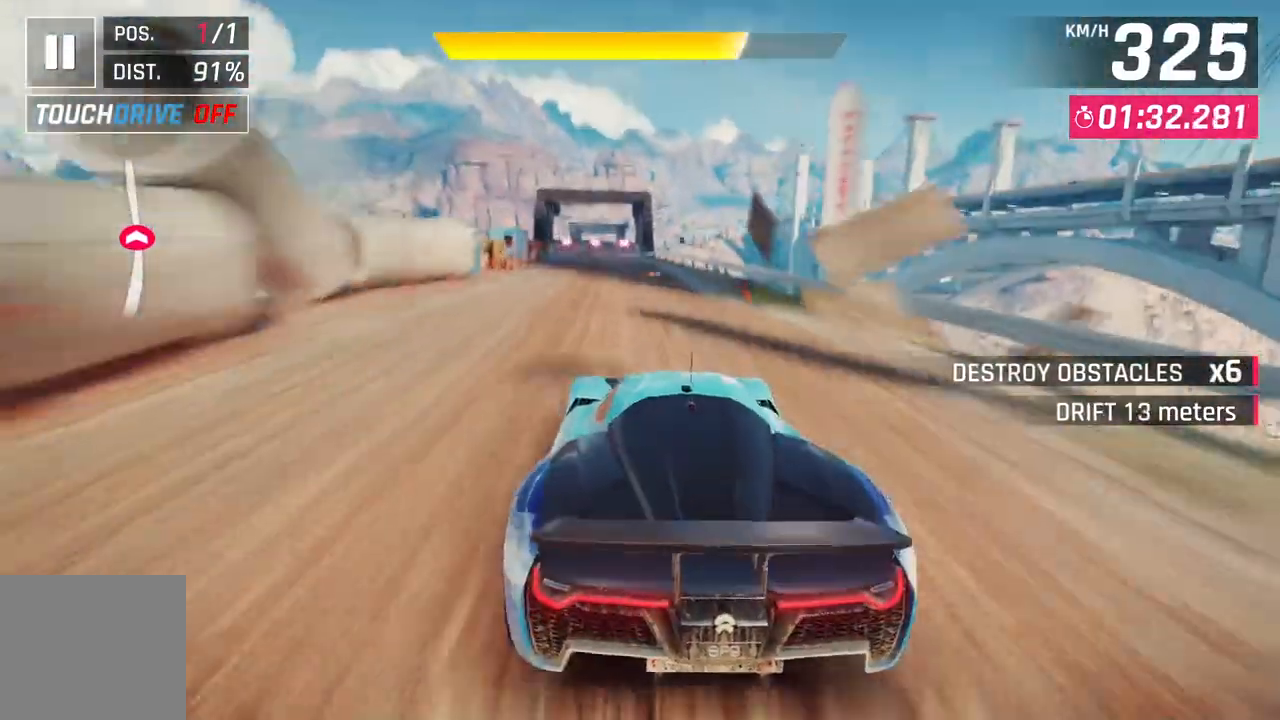
{"buttons": ["L2"], "left_stick": "center", "right_stick": "center", "events": [[283, "L2", "up"], [383, "L2", "down"]]}
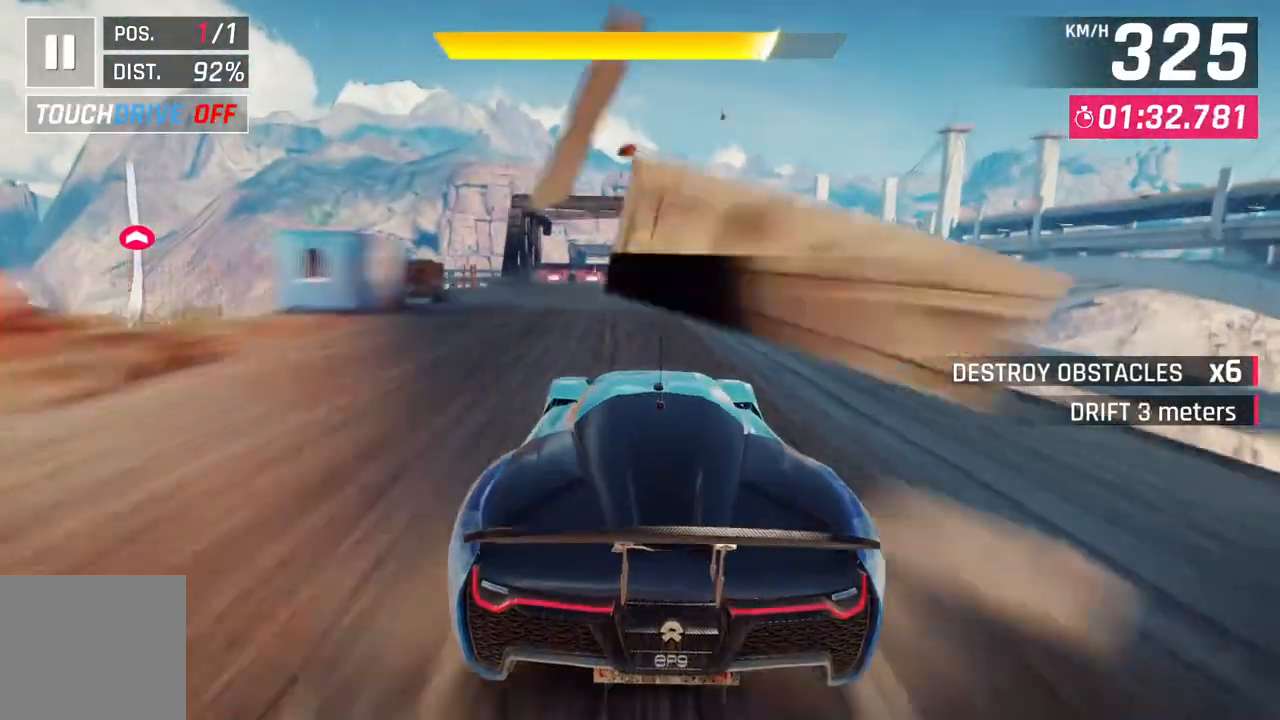
{"buttons": [], "left_stick": "center", "right_stick": "center", "events": [[417, "L2", "up"]]}
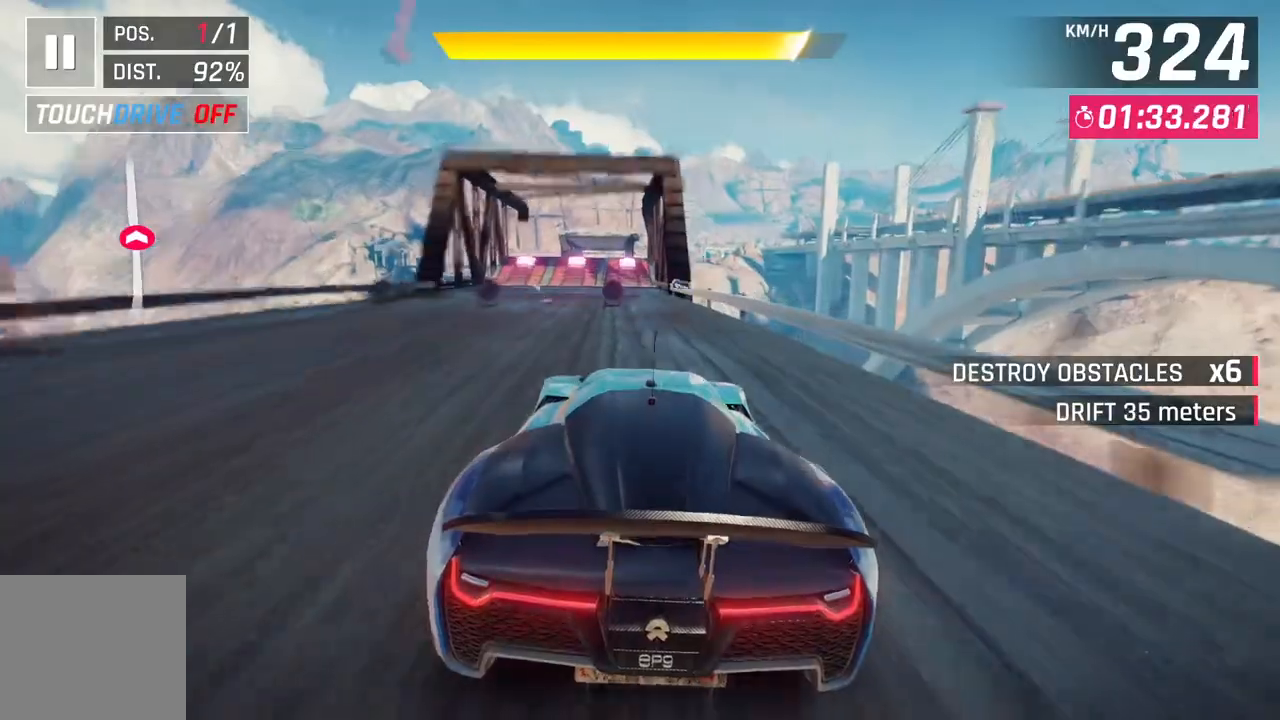
{"buttons": ["A", "R1"], "left_stick": "center", "right_stick": "center", "events": [[17, "L2", "down"], [317, "A", "down"], [350, "R1", "down"], [367, "L2", "up"]]}
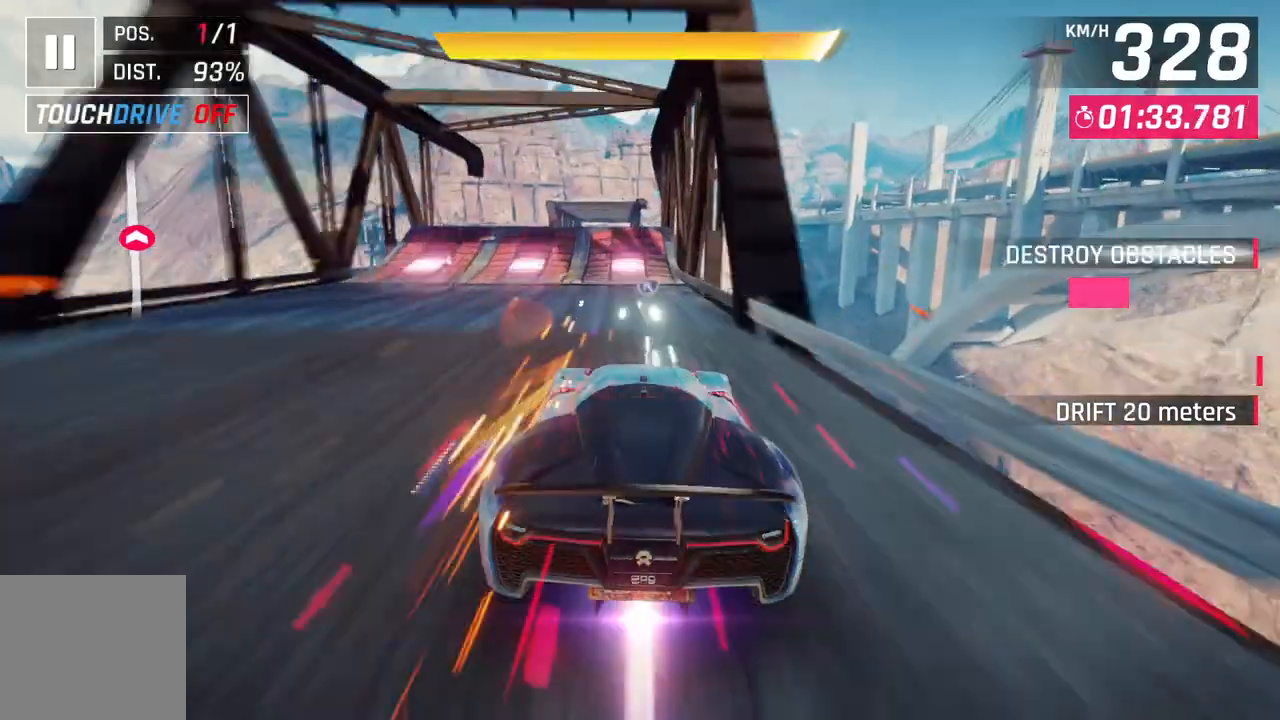
{"buttons": ["A", "R1"], "left_stick": "up", "right_stick": "center", "events": [[100, "left_stick", "up-left"], [283, "left_stick", "center"], [500, "left_stick", "up"]]}
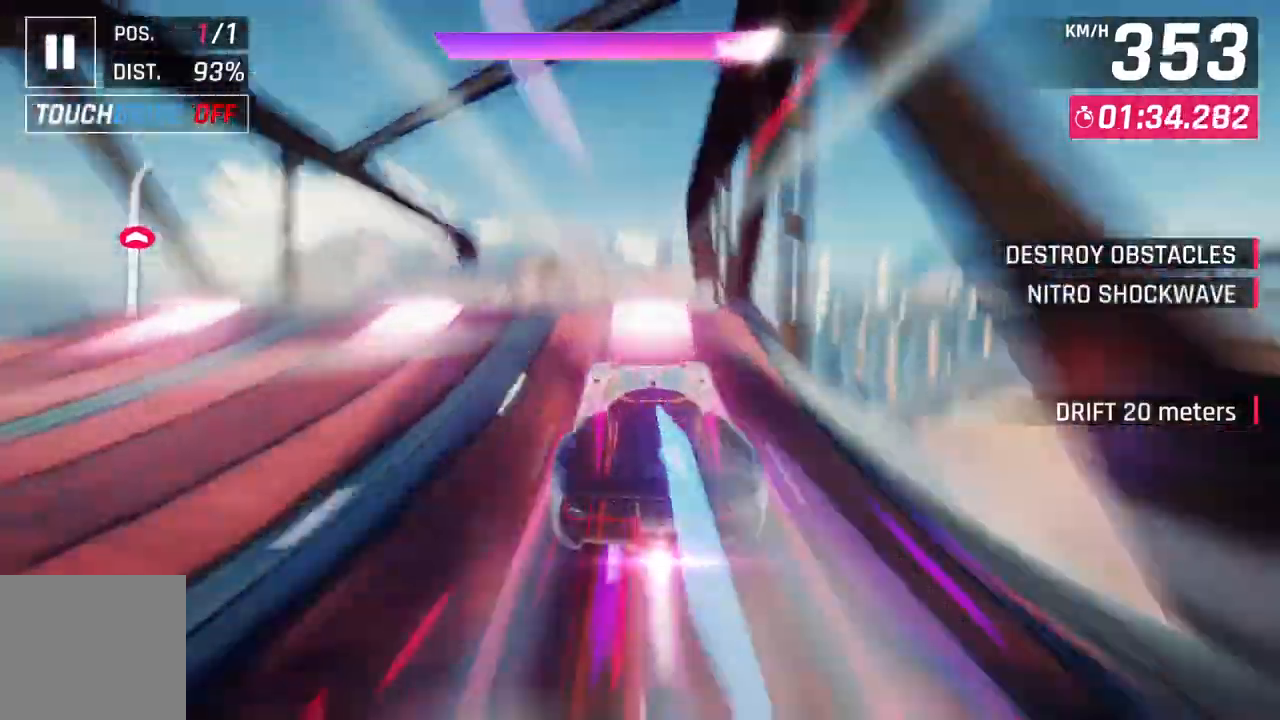
{"buttons": ["A", "R1"], "left_stick": "center", "right_stick": "center", "events": [[50, "left_stick", "up-left"], [217, "left_stick", "center"]]}
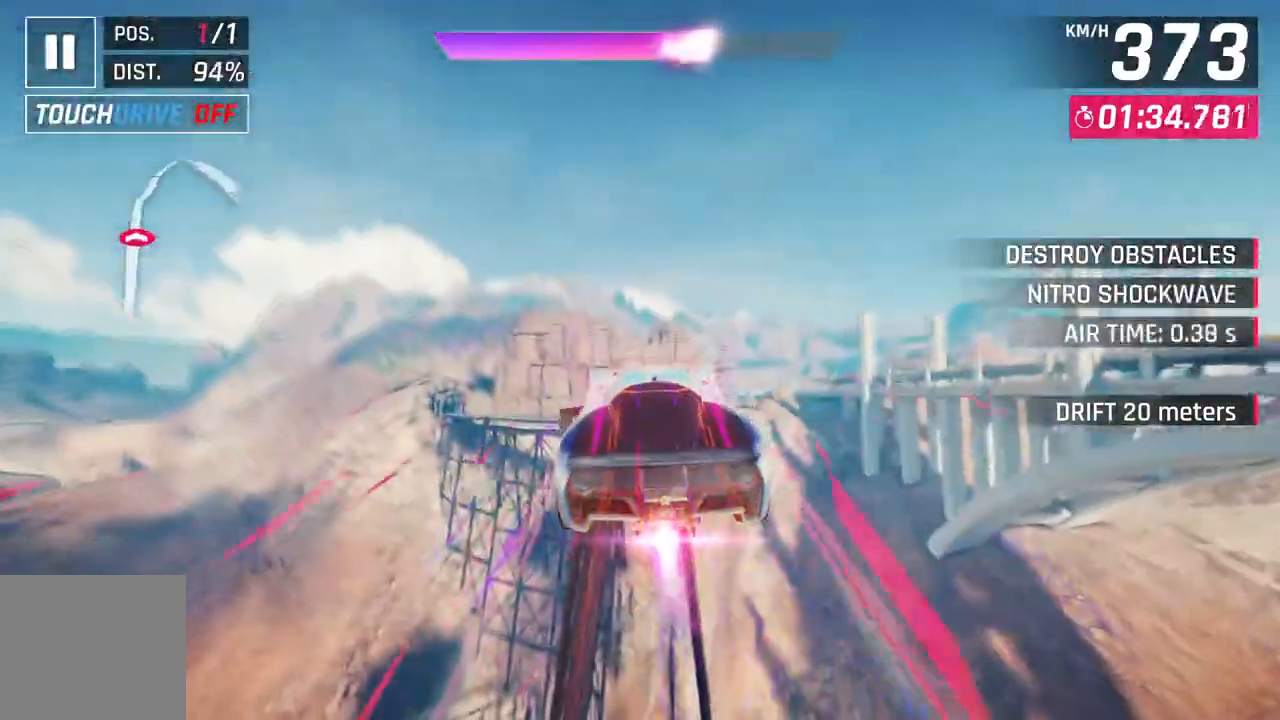
{"buttons": ["A", "R1"], "left_stick": "center", "right_stick": "center", "events": [[50, "left_stick", "up-right"], [400, "left_stick", "center"]]}
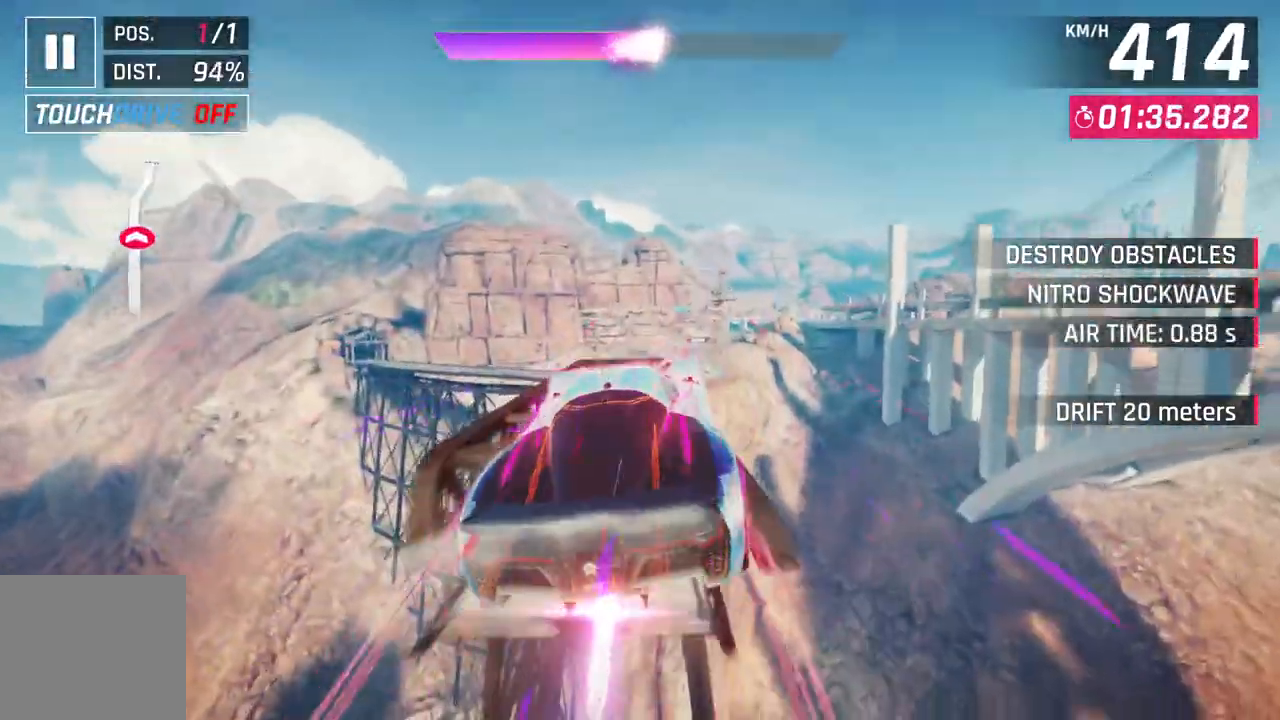
{"buttons": ["A"], "left_stick": "center", "right_stick": "center", "events": [[467, "R1", "up"]]}